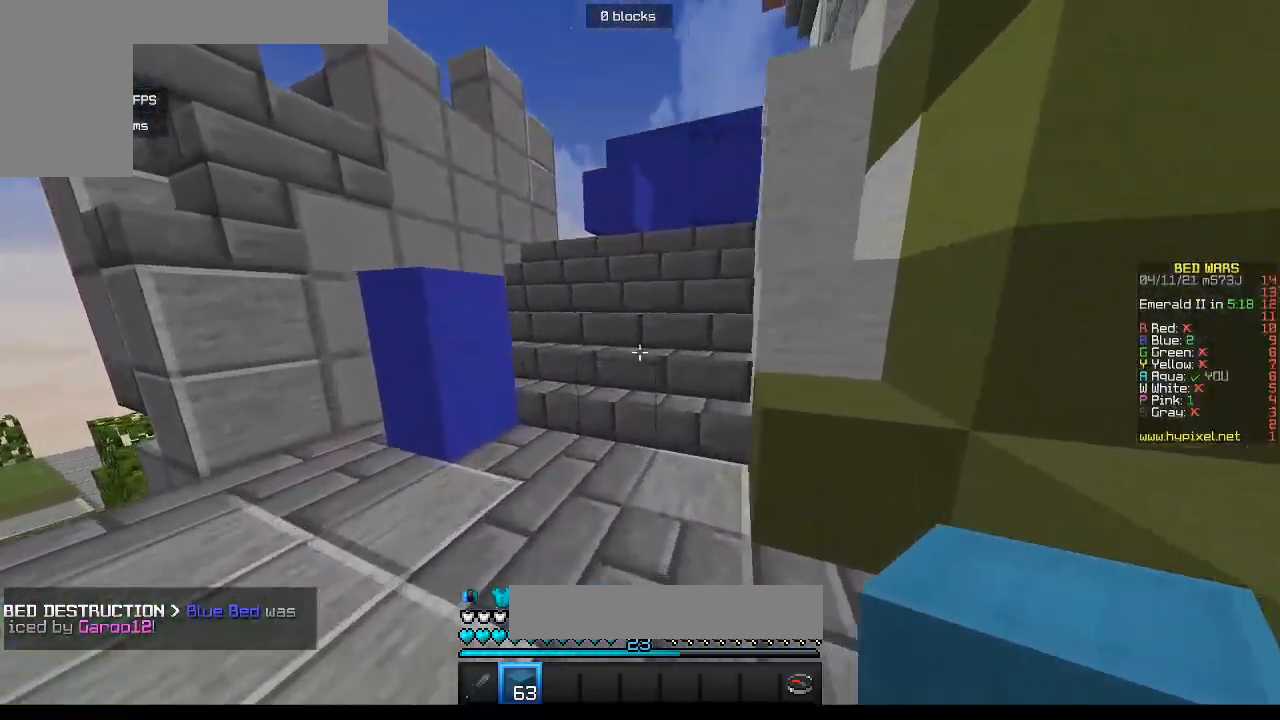
Gameplay with keyboard and mouse; each line is a JSON object with the keys and mouse buttons held at the frame after it. "events" lists presses ("down") and releases ("up") of "a", "d", "s", "w", "mouse_left" and "mouse_right" between this image and that frame as [ms after this image, input, new state], when the widget could be followed in between. "mouse_left", "mouse_right" = the "left", "right" buttons of the "mouse" list. No other keys are recorded. Fast repeated clicks can show as one long hold. Mouse movement is not recorded.
{"keys": ["a", "w"], "mouse": [], "events": [[33, "a", "up"], [367, "a", "down"]]}
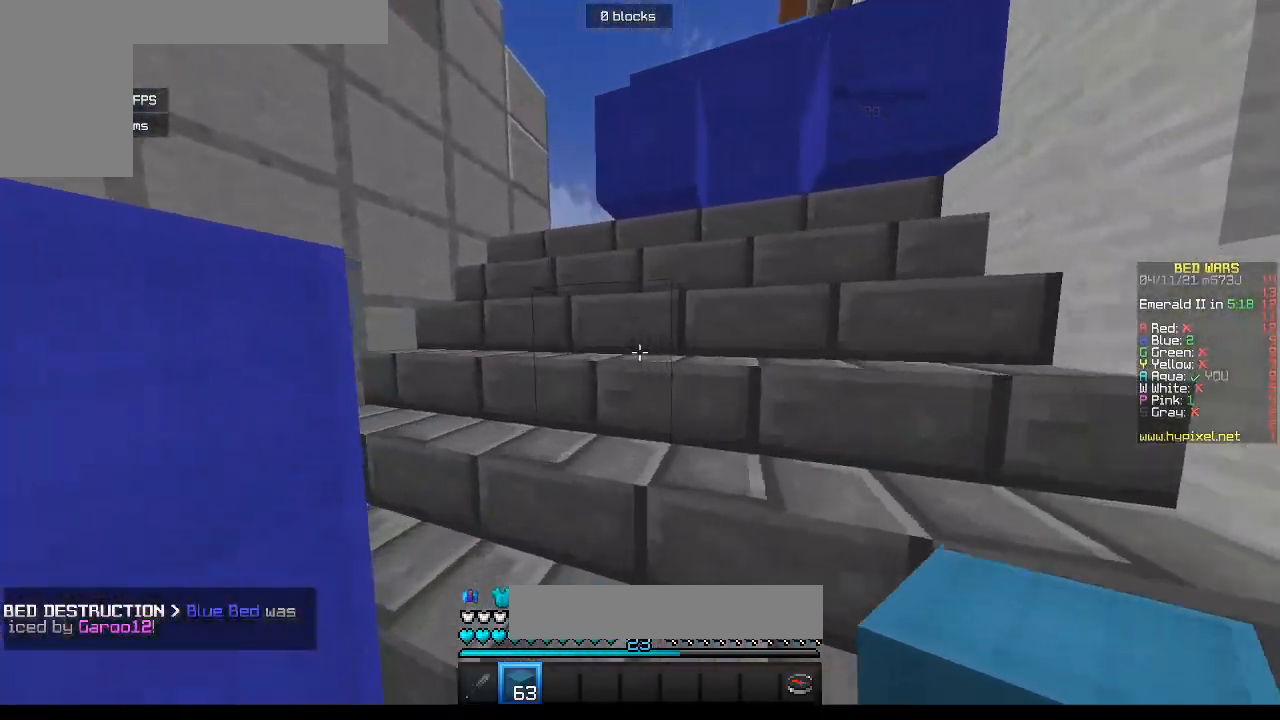
{"keys": ["a", "w"], "mouse": [], "events": [[300, "a", "up"], [367, "a", "down"]]}
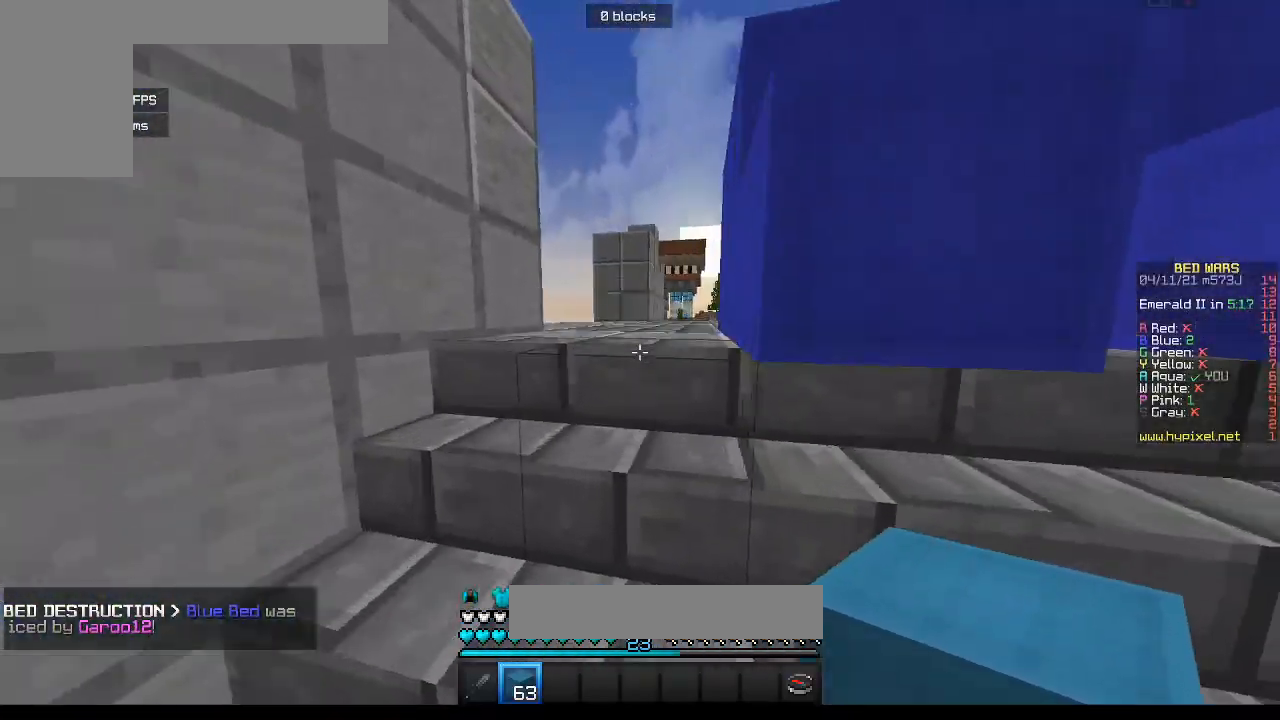
{"keys": ["w"], "mouse": [], "events": [[200, "a", "up"]]}
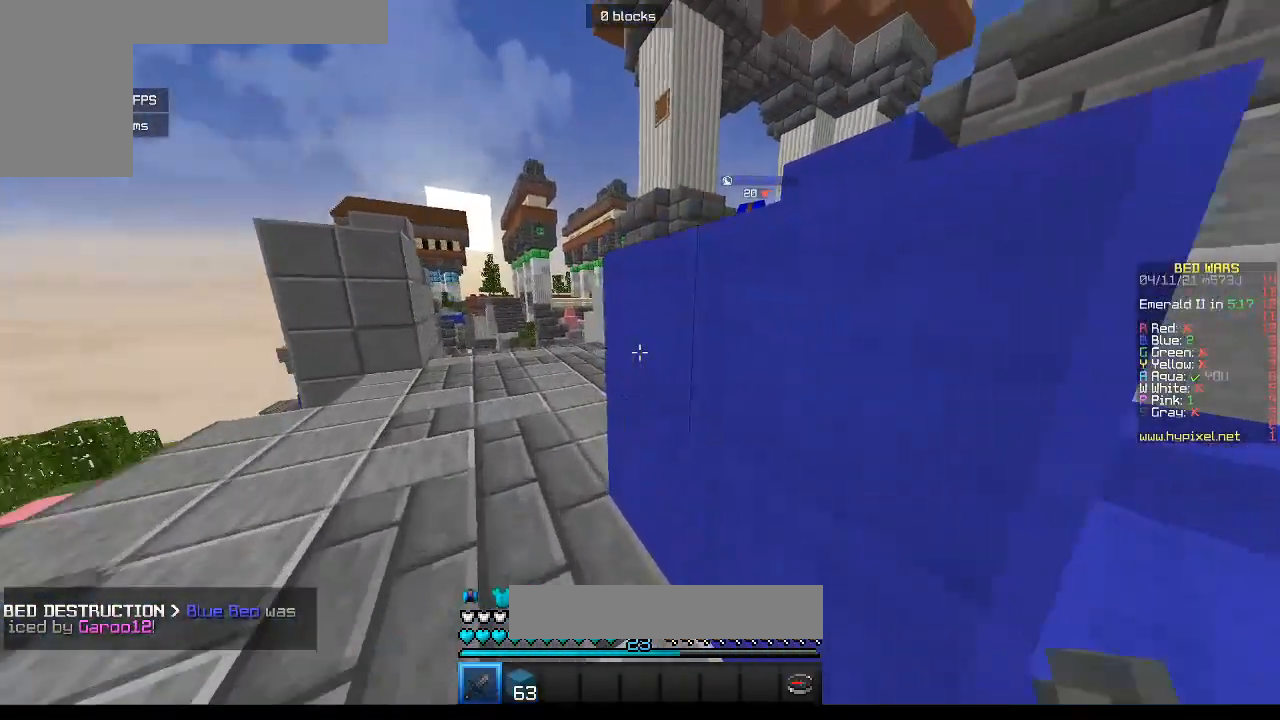
{"keys": ["w"], "mouse": [], "events": [[17, "a", "down"], [300, "a", "up"]]}
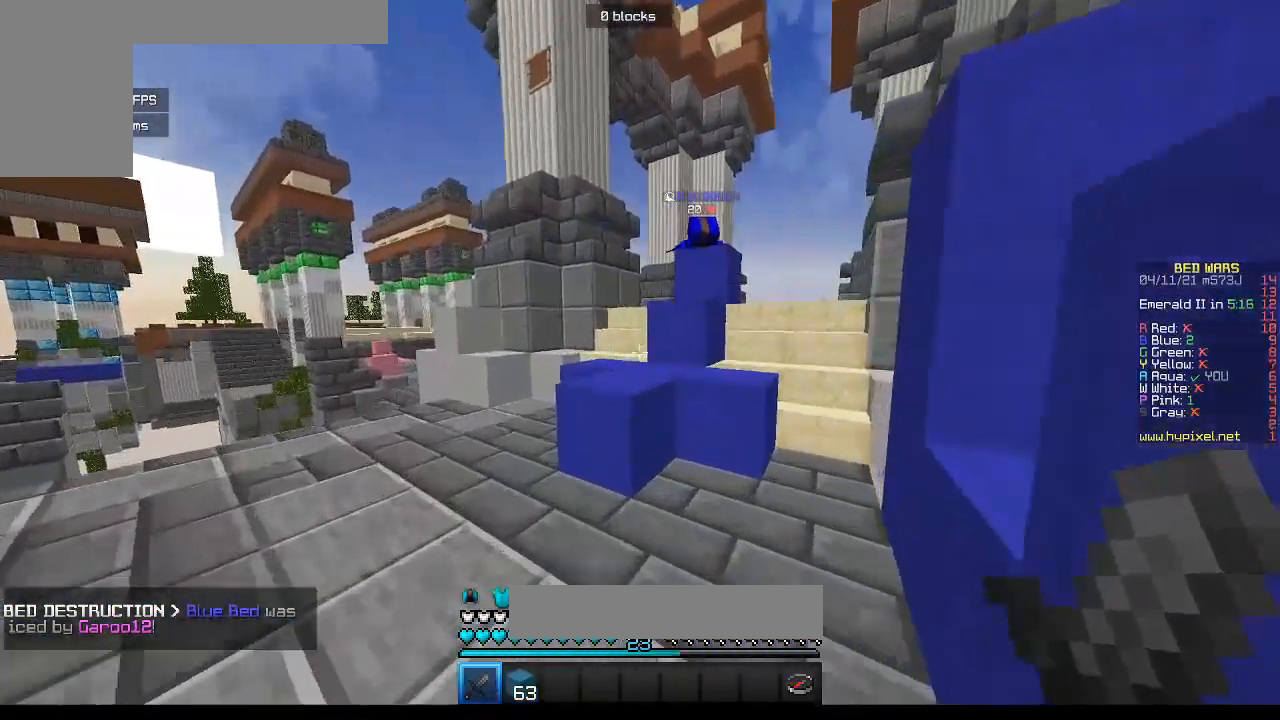
{"keys": ["d", "w"], "mouse": [], "events": [[500, "d", "down"]]}
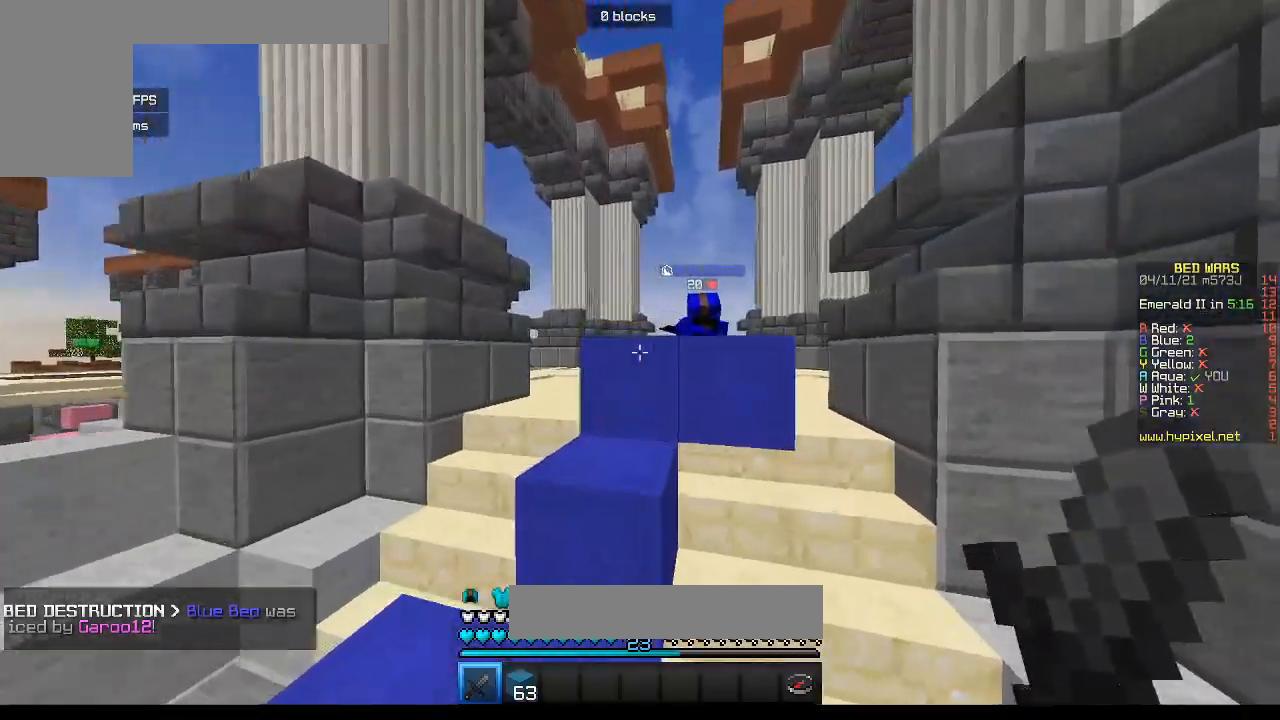
{"keys": ["d", "w"], "mouse": [], "events": [[383, "d", "up"], [450, "d", "down"]]}
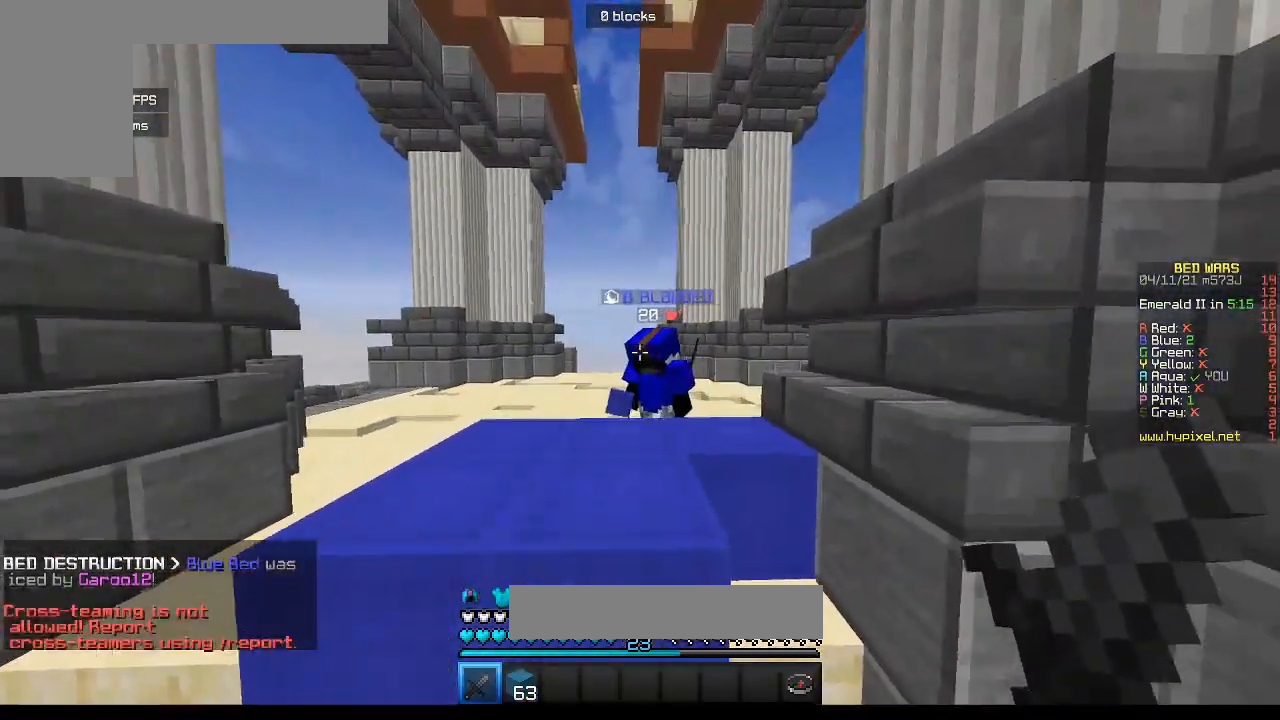
{"keys": ["a"], "mouse": [], "events": [[117, "mouse_left", "down"], [217, "a", "down"], [233, "d", "up"], [433, "mouse_left", "up"], [433, "w", "up"]]}
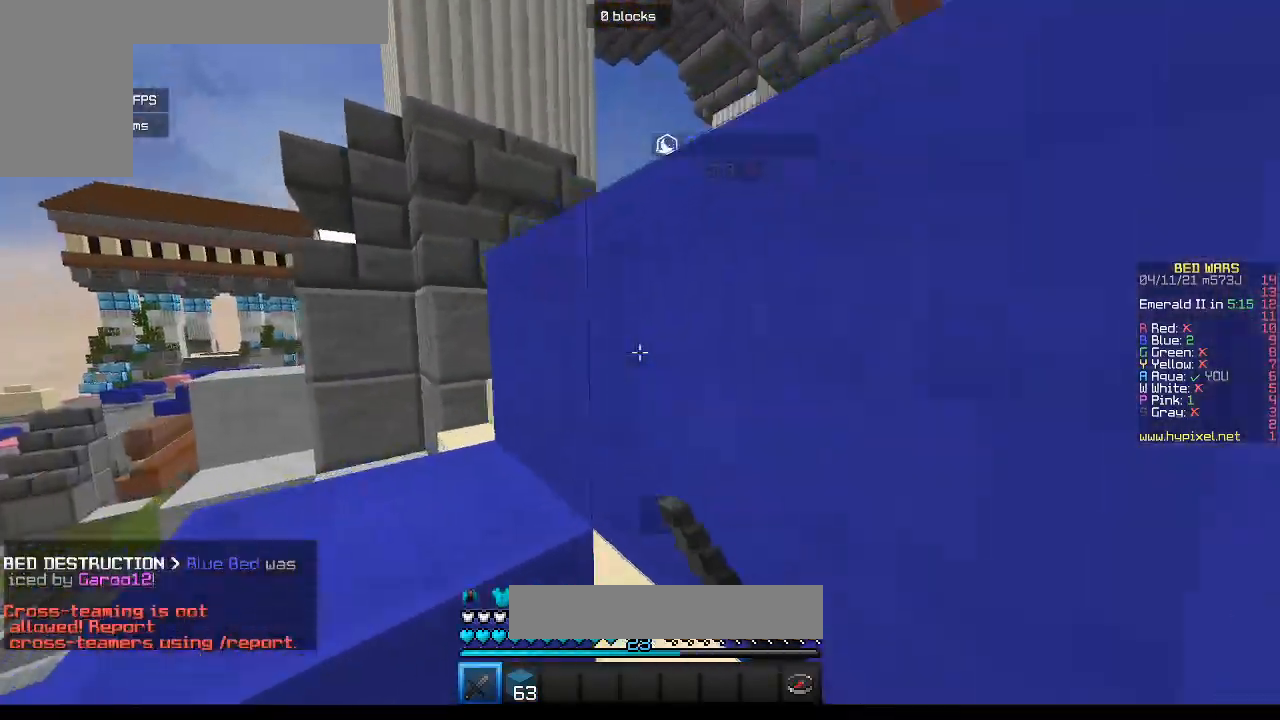
{"keys": ["d", "w"], "mouse": ["left"], "events": [[17, "w", "down"], [300, "a", "up"], [333, "mouse_left", "down"], [417, "d", "down"]]}
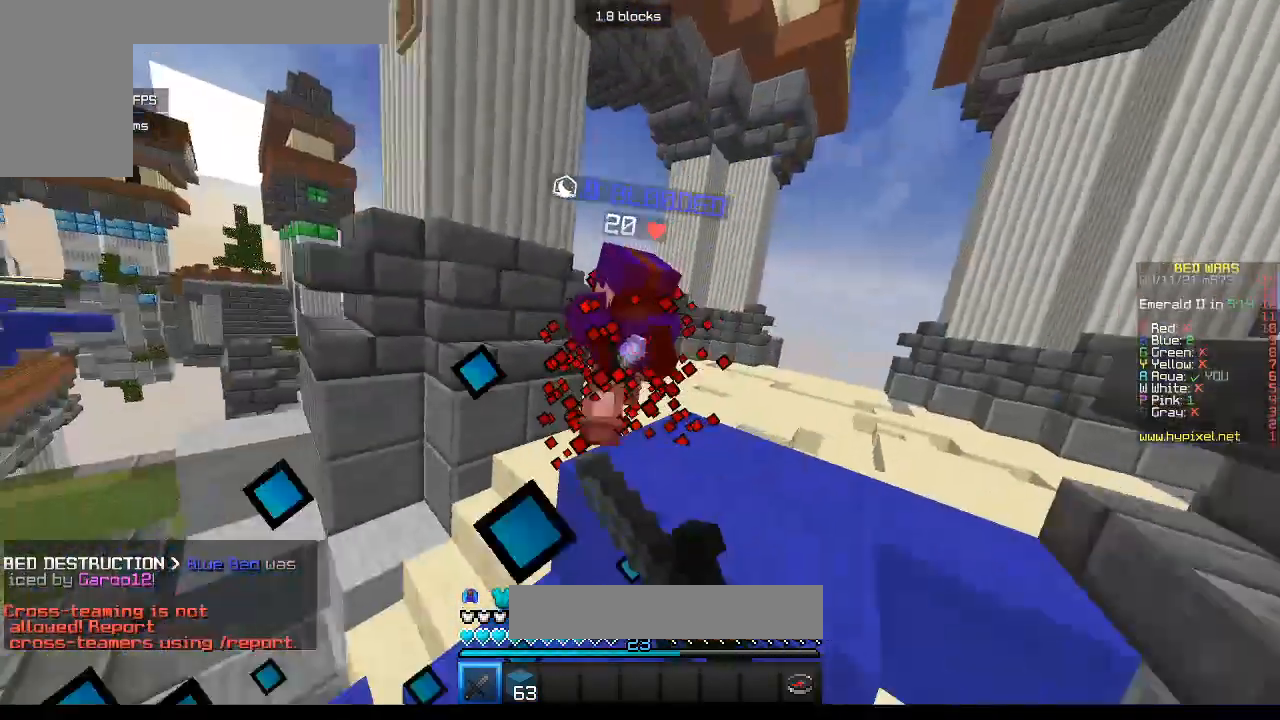
{"keys": ["a", "w"], "mouse": [], "events": [[150, "d", "up"], [367, "mouse_left", "up"], [450, "a", "down"]]}
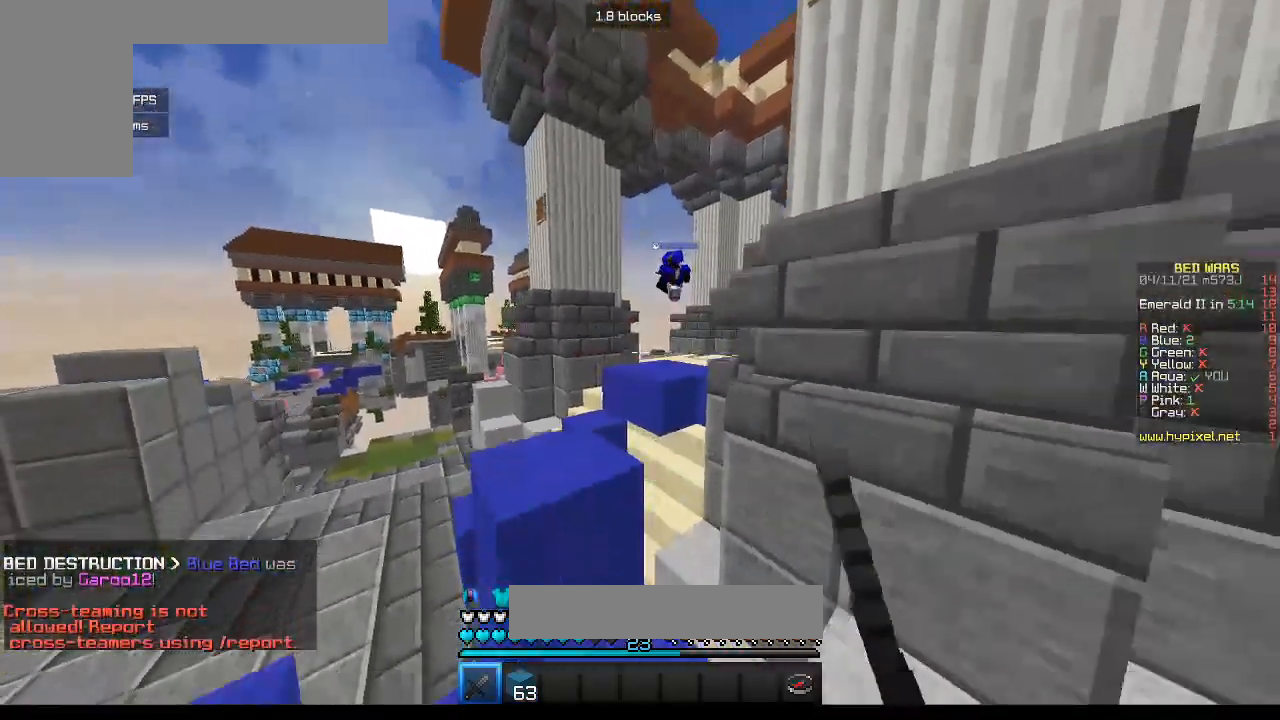
{"keys": ["a", "w"], "mouse": [], "events": []}
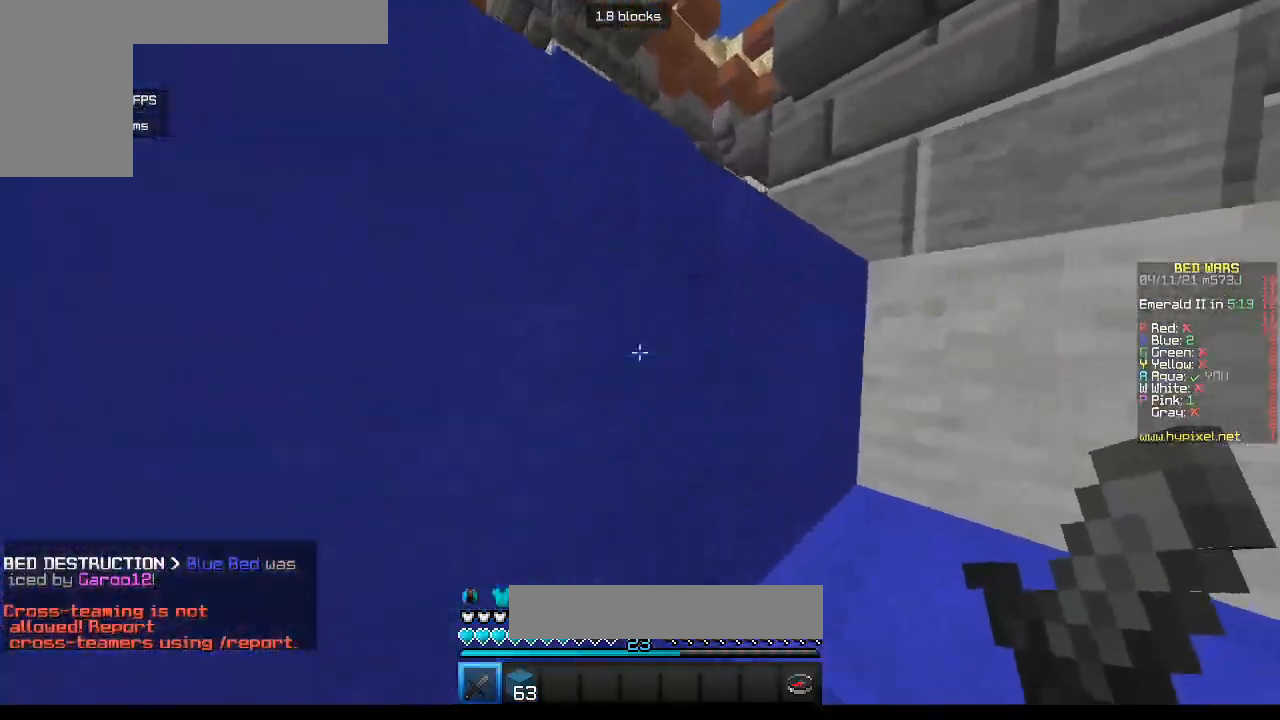
{"keys": ["d", "w"], "mouse": [], "events": [[100, "a", "up"], [167, "w", "up"], [267, "d", "down"], [367, "w", "down"]]}
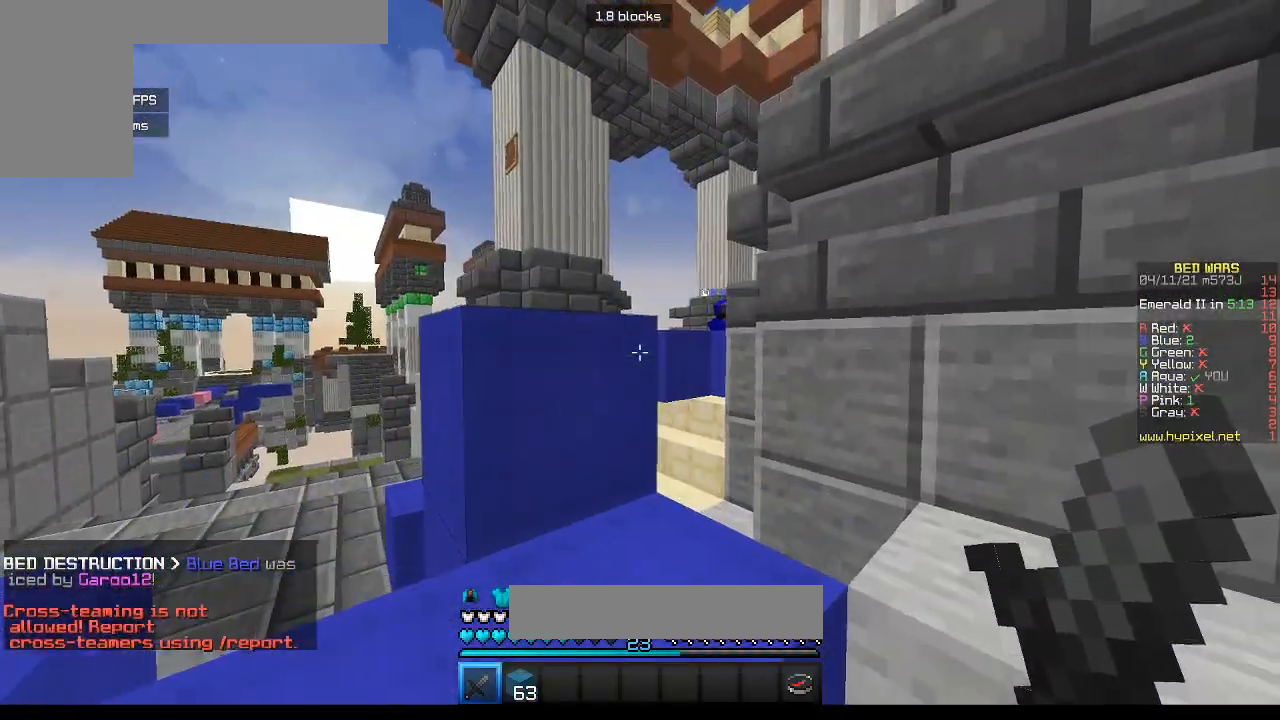
{"keys": ["a", "w"], "mouse": [], "events": [[17, "d", "up"], [200, "a", "down"]]}
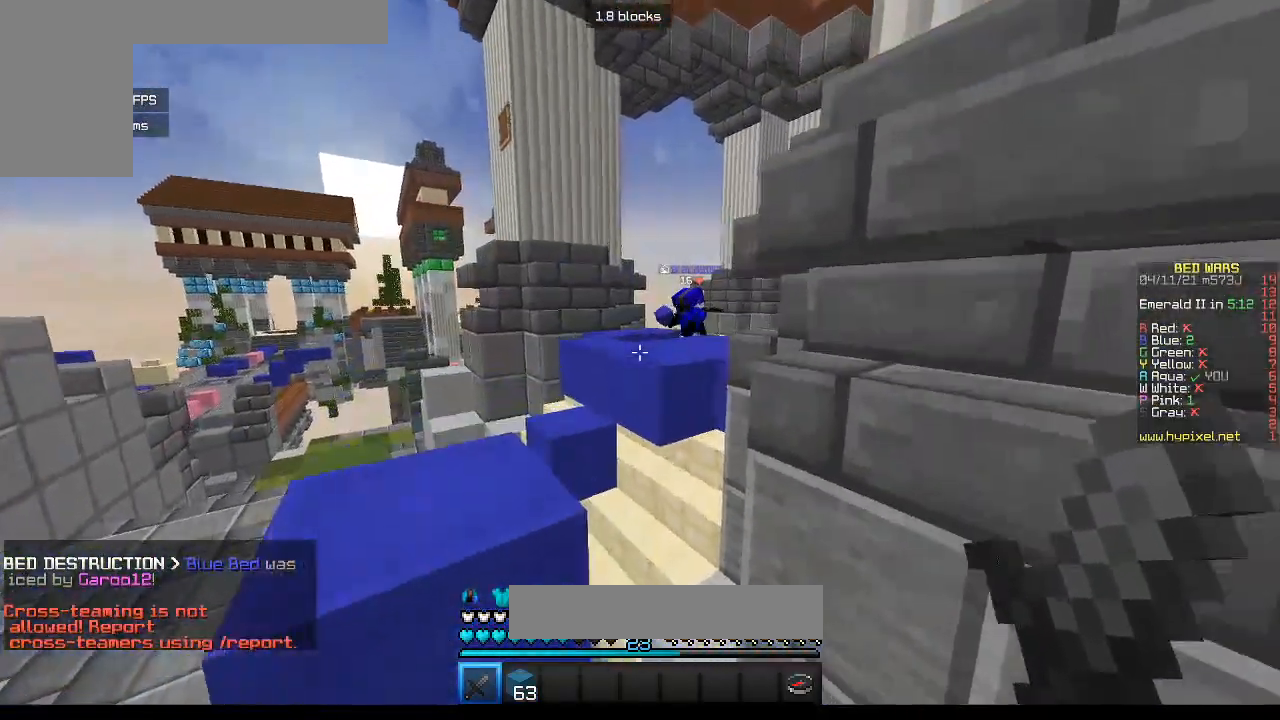
{"keys": [], "mouse": [], "events": [[333, "w", "up"], [383, "a", "up"]]}
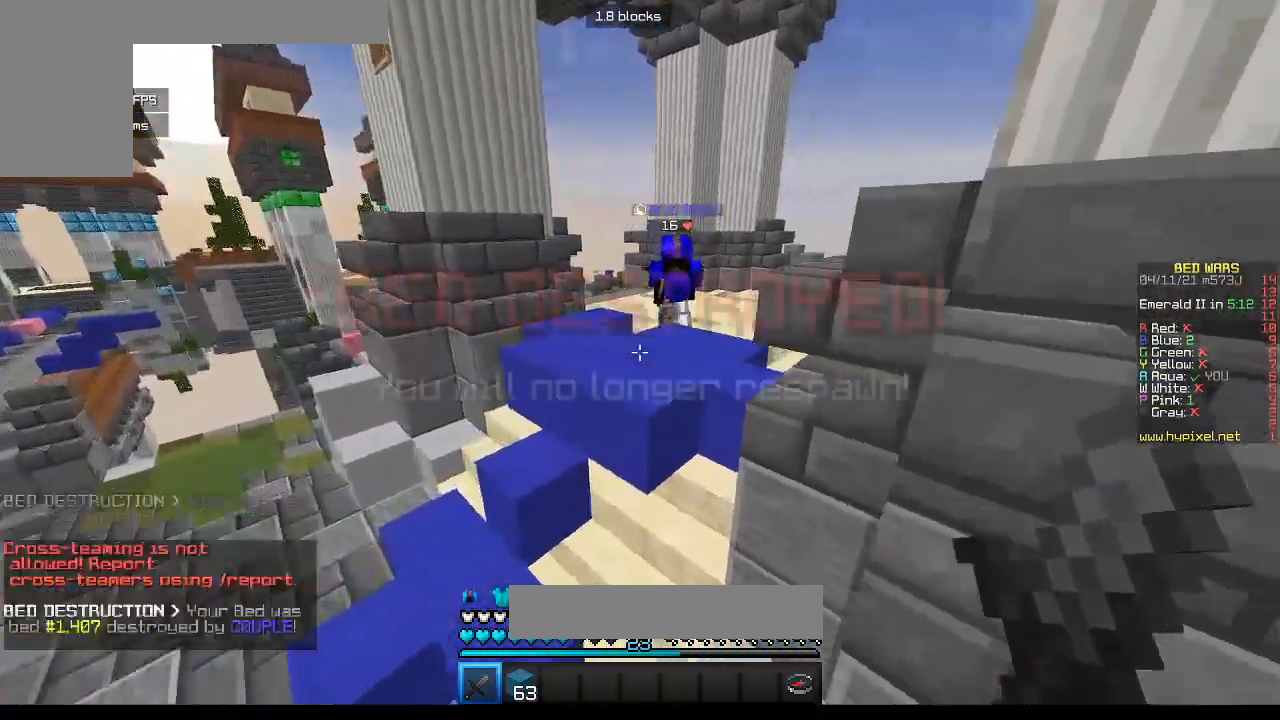
{"keys": ["d", "w"], "mouse": [], "events": [[67, "w", "down"], [433, "d", "down"]]}
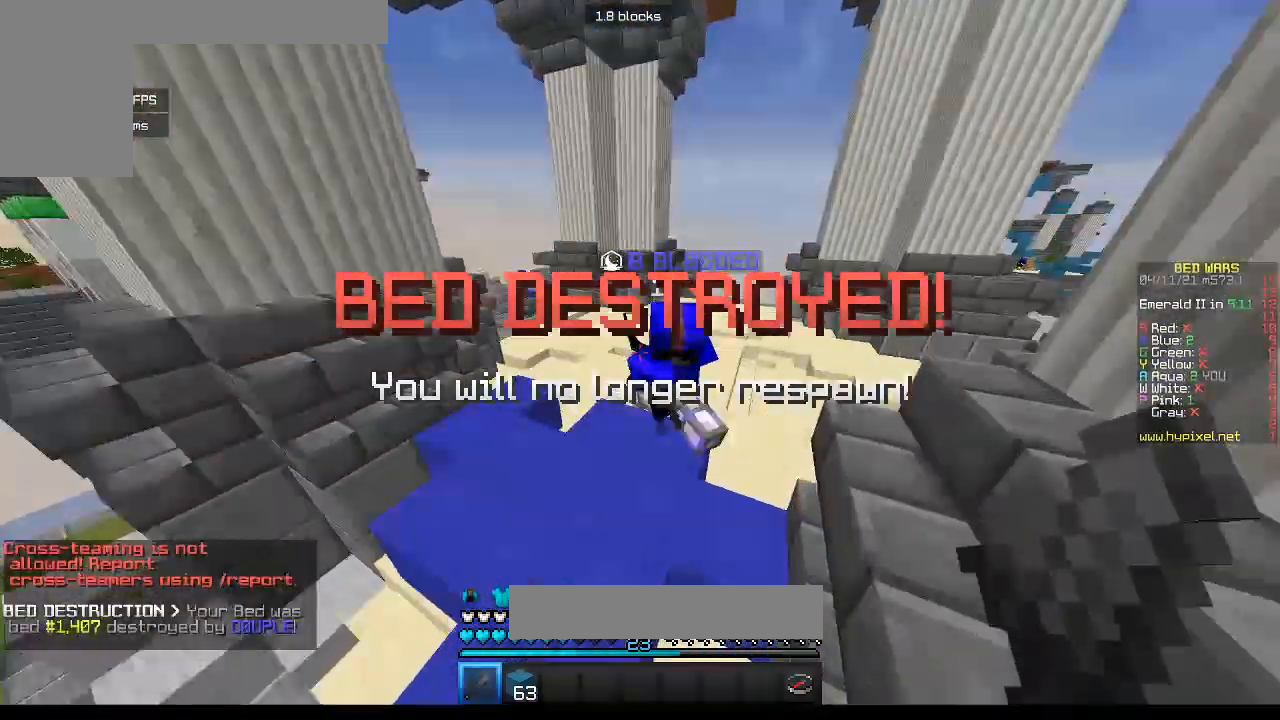
{"keys": ["a", "w"], "mouse": ["left"], "events": [[83, "mouse_left", "down"], [167, "a", "down"], [200, "d", "up"], [250, "w", "up"], [433, "w", "down"]]}
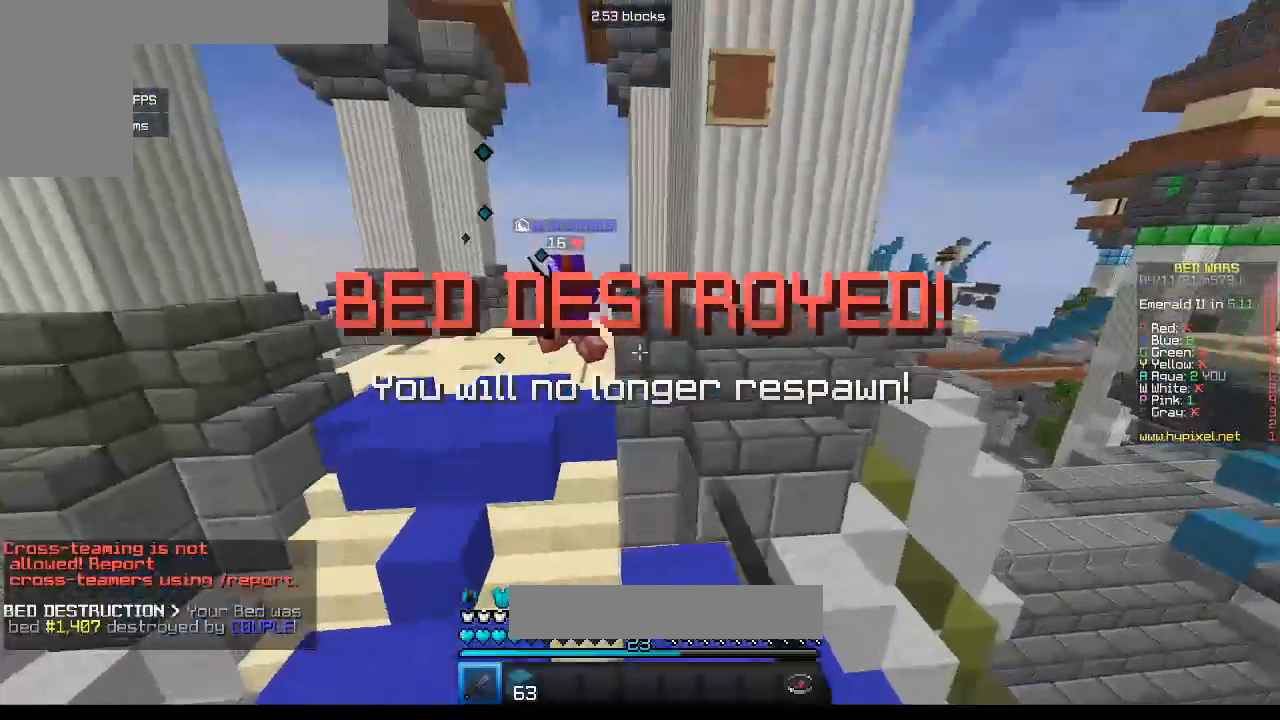
{"keys": ["d", "w"], "mouse": [], "events": [[117, "a", "up"], [267, "mouse_left", "up"], [417, "d", "down"]]}
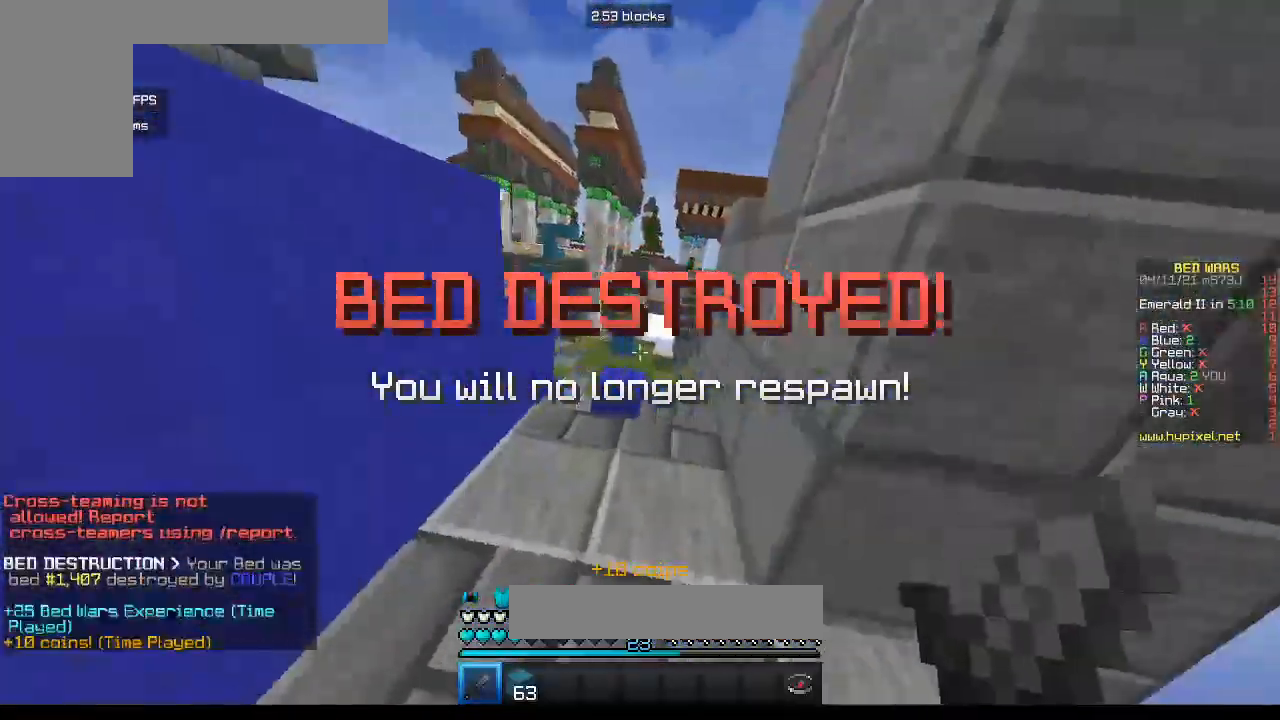
{"keys": ["a", "w"], "mouse": [], "events": [[267, "d", "up"], [400, "a", "down"]]}
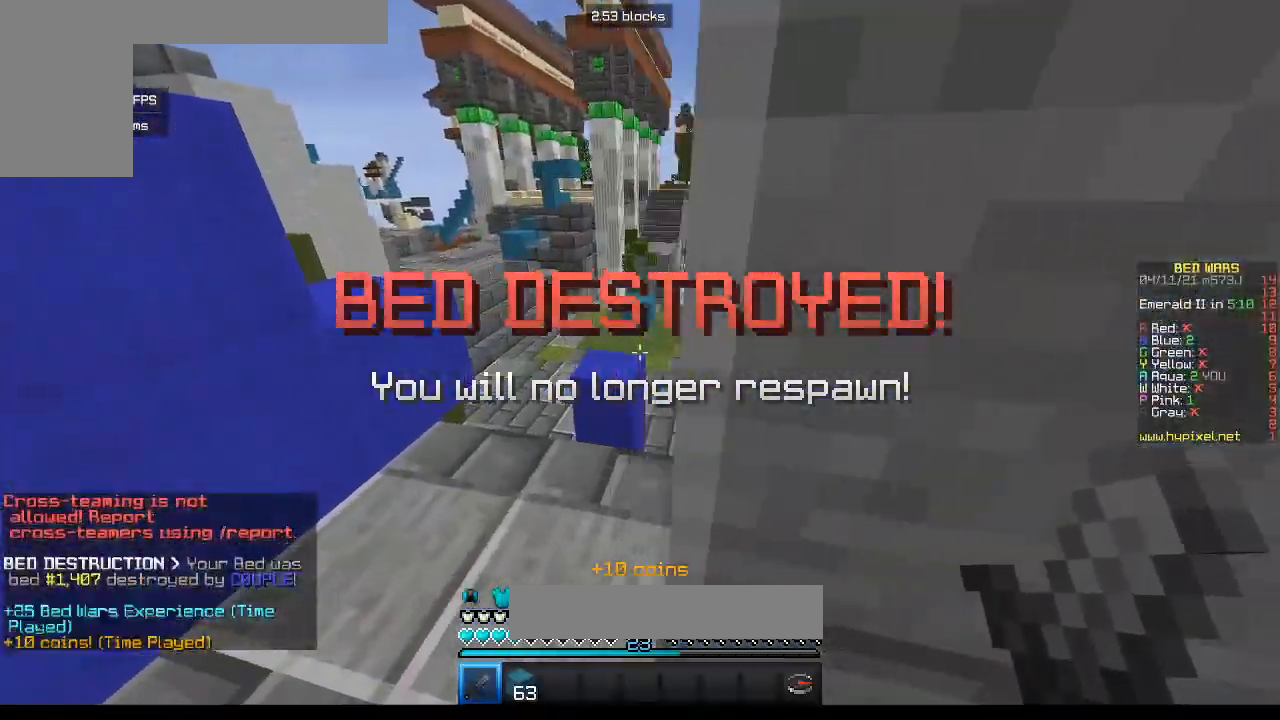
{"keys": ["d", "w"], "mouse": [], "events": [[283, "a", "up"], [383, "d", "down"]]}
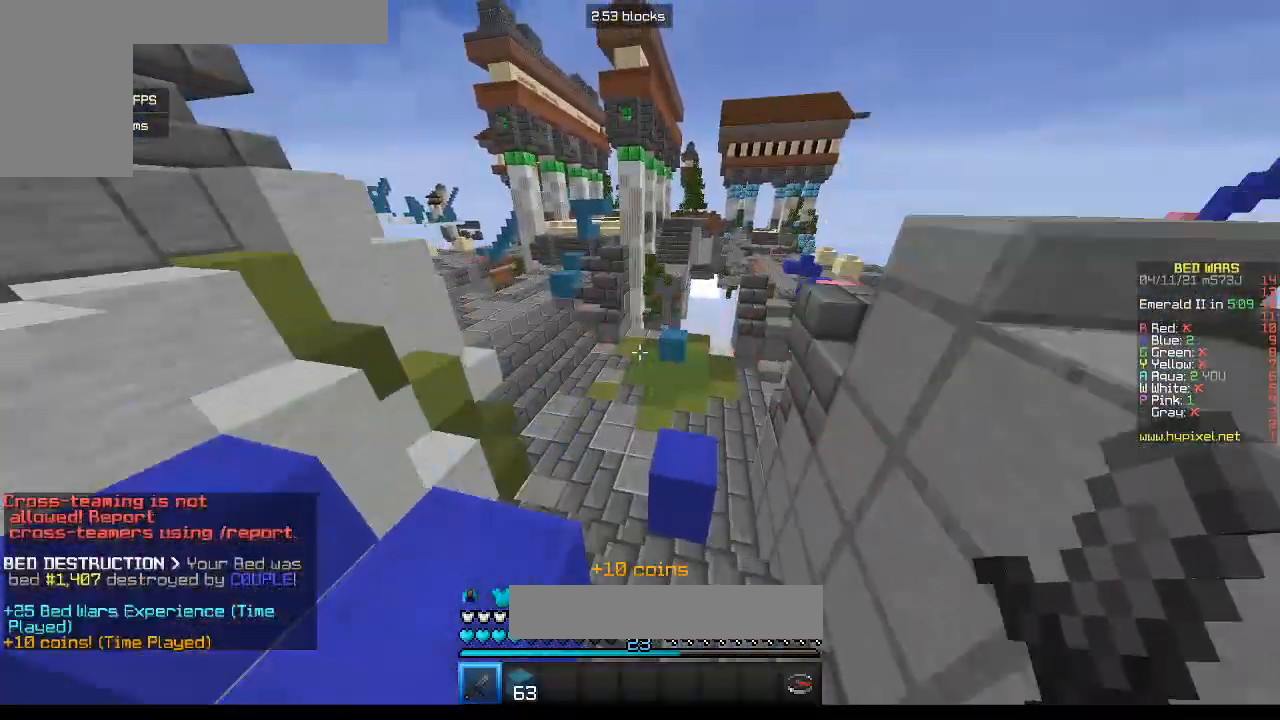
{"keys": ["w"], "mouse": [], "events": [[250, "d", "up"]]}
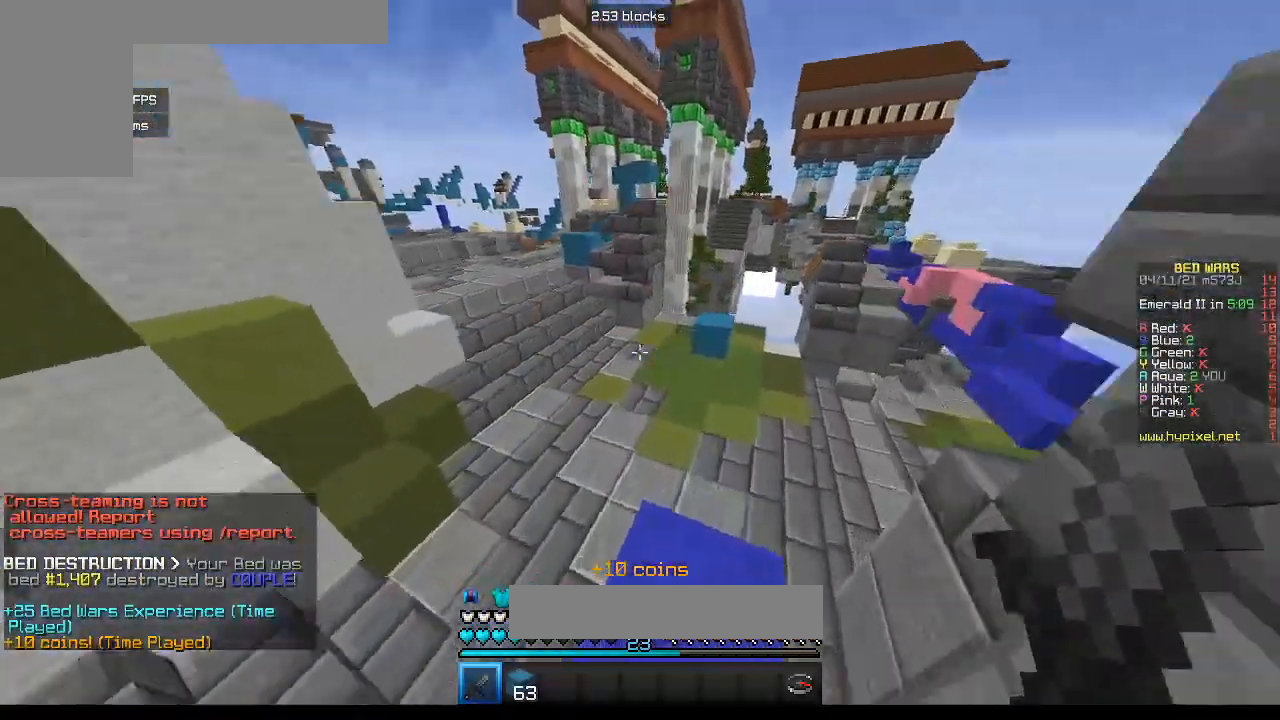
{"keys": ["w"], "mouse": [], "events": []}
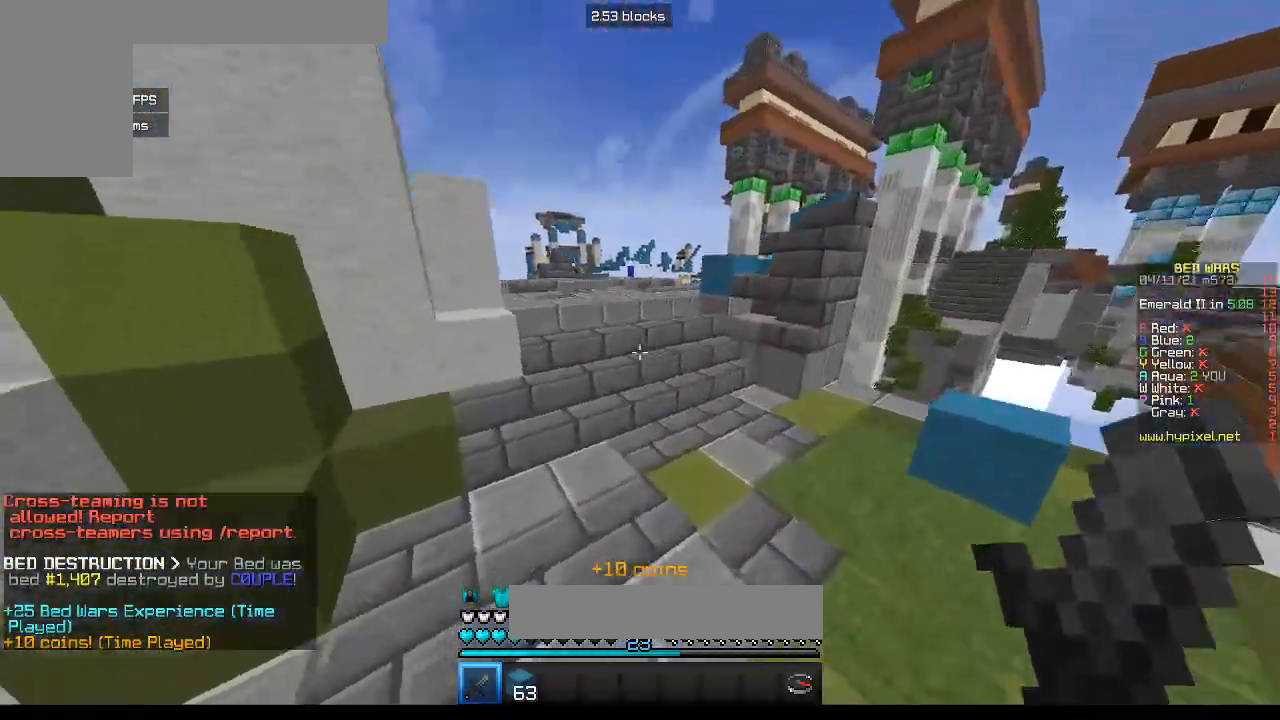
{"keys": ["w"], "mouse": [], "events": []}
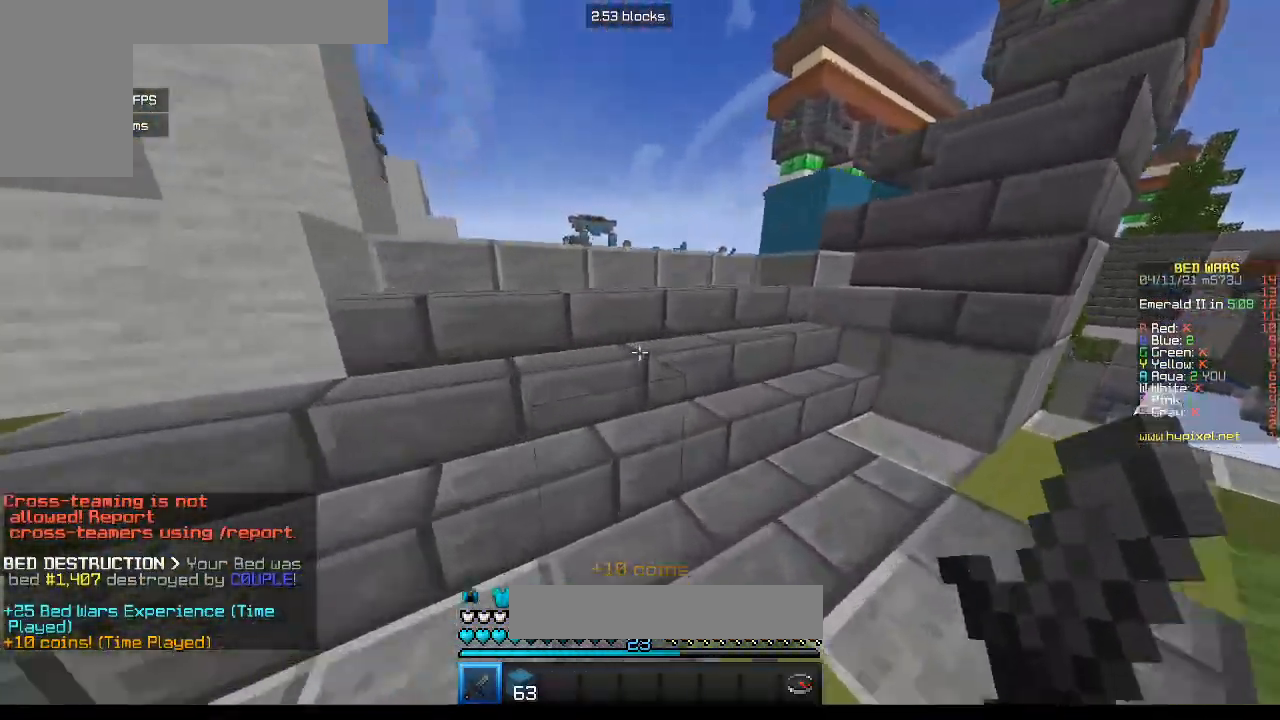
{"keys": ["w"], "mouse": [], "events": []}
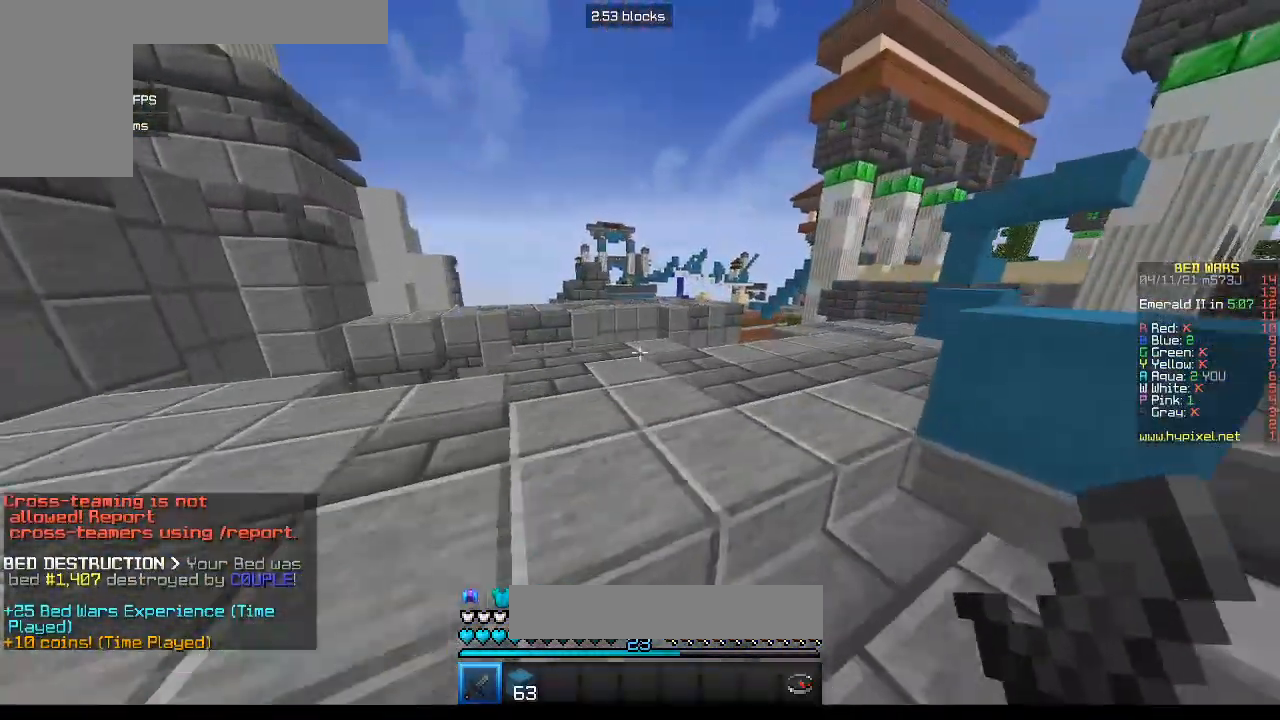
{"keys": ["w"], "mouse": [], "events": []}
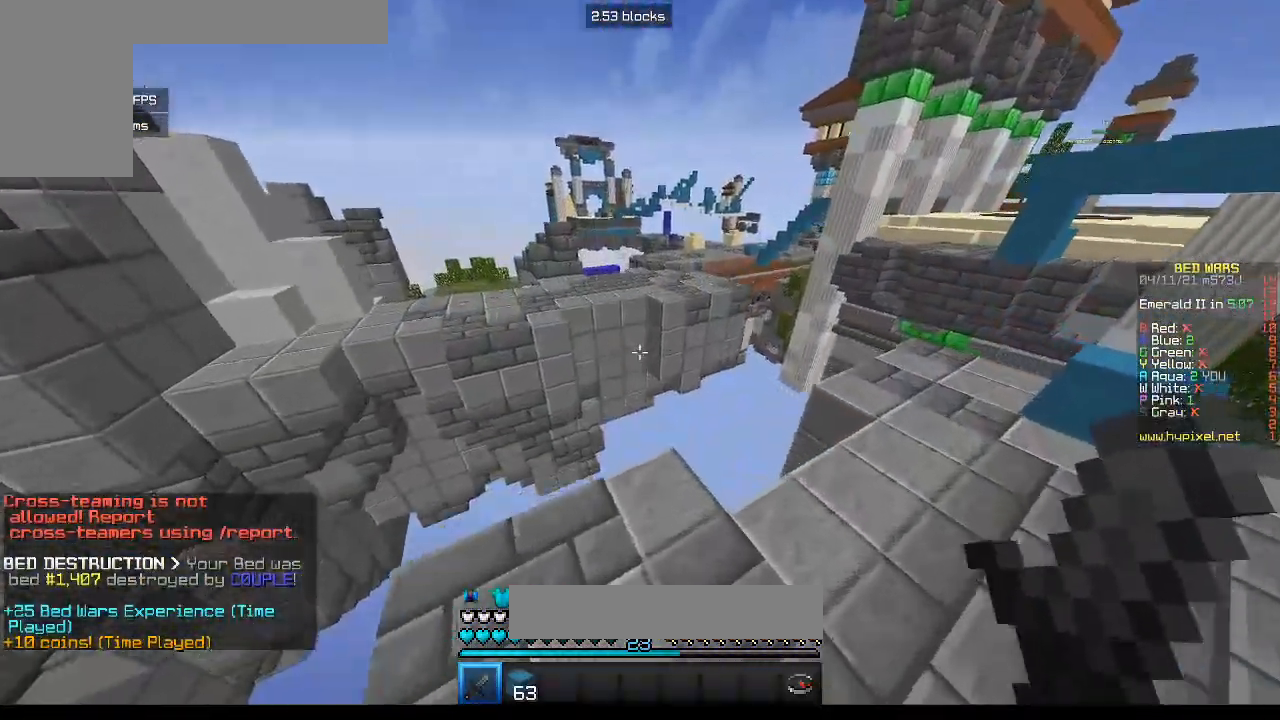
{"keys": ["w"], "mouse": [], "events": [[17, "d", "down"], [150, "d", "up"], [183, "a", "down"], [400, "a", "up"]]}
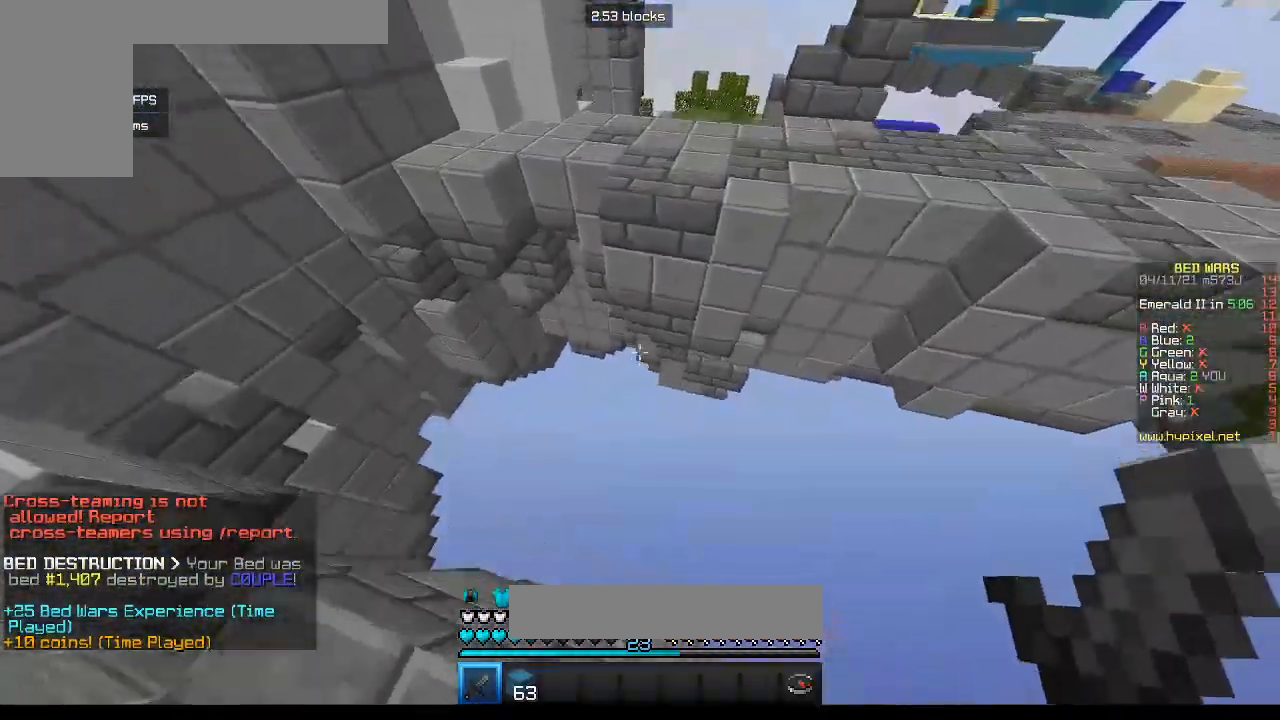
{"keys": ["w"], "mouse": ["right"], "events": [[483, "mouse_right", "down"]]}
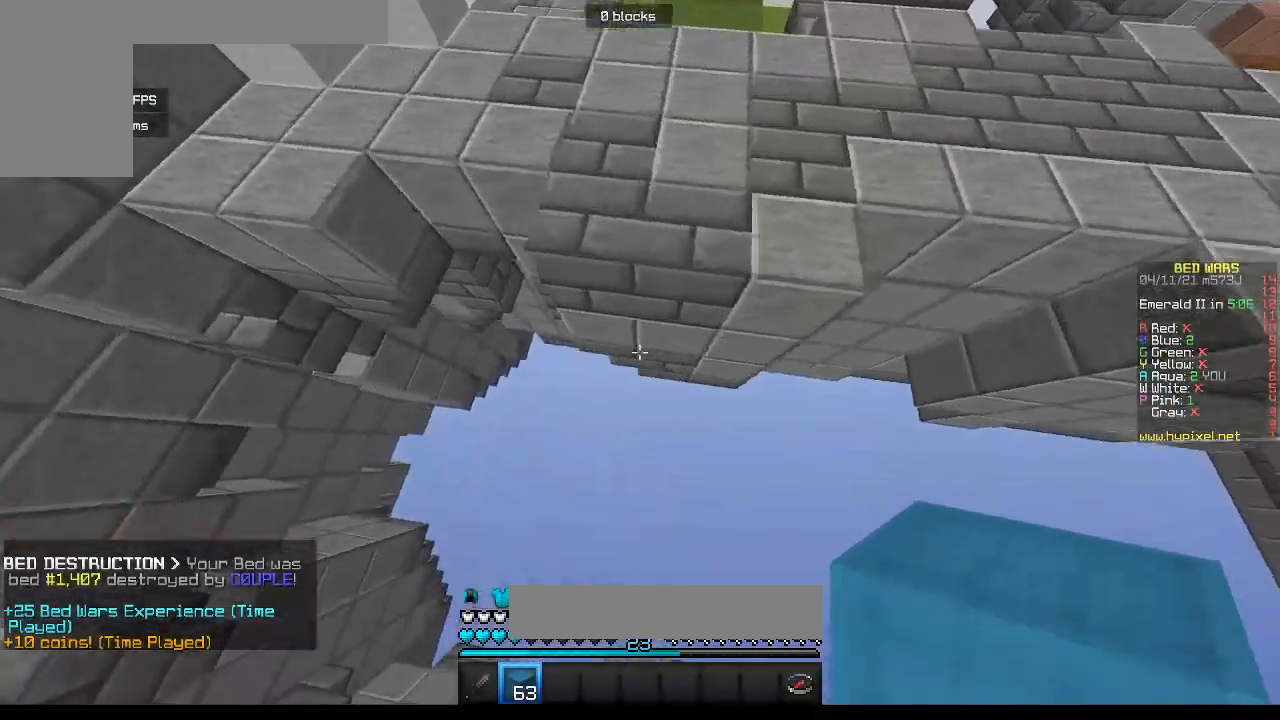
{"keys": ["w"], "mouse": ["right"], "events": []}